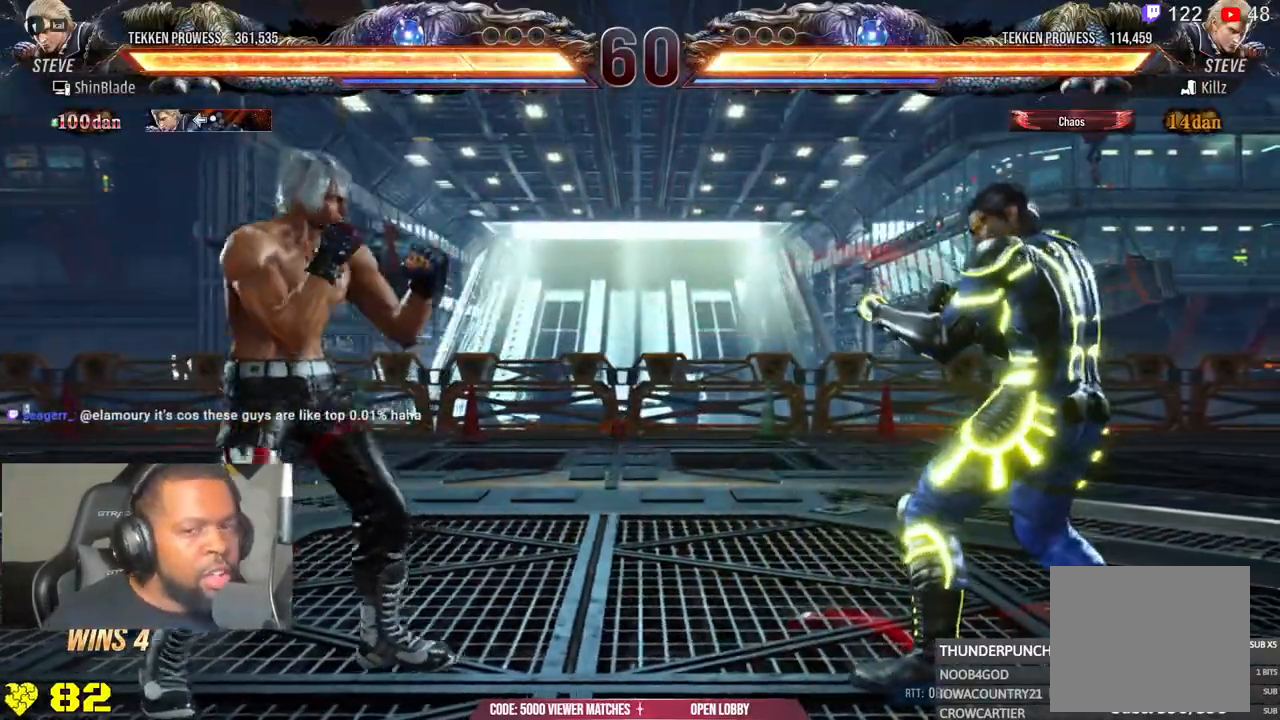
Gameplay with a controller (PlayStation layout); each line is a JSON object with the inputs held at the frame after it (dt_ms = milliseconds from this image to that frame). "events" lists button and stick changes between this image and that frame as [ms after this image, input, new state], when the widget could be followed in between. Not read: L1.
{"dt_ms": 500, "buttons": [], "left_stick": "center", "right_stick": "center"}
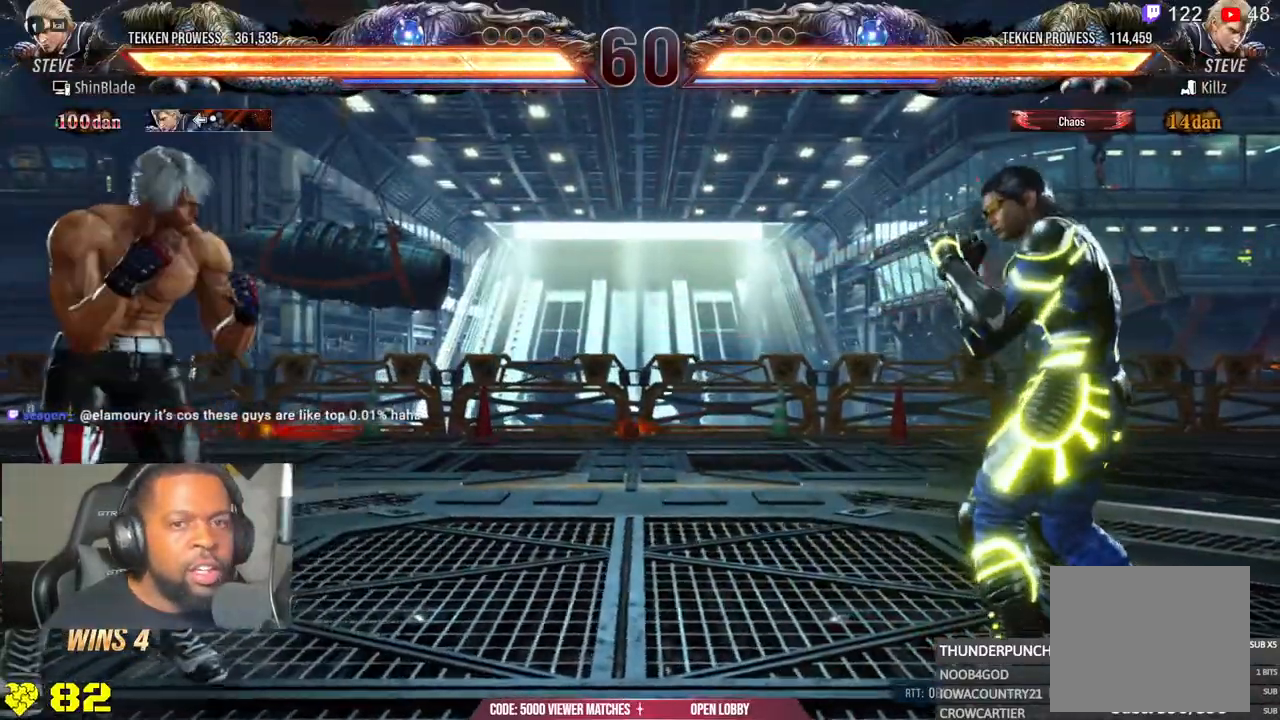
{"dt_ms": 500, "buttons": [], "left_stick": "center", "right_stick": "center", "events": [[50, "DPAD_DOWN", "down"], [67, "DPAD_RIGHT", "down"], [167, "DPAD_DOWN", "up"], [217, "DPAD_RIGHT", "up"], [233, "DPAD_RIGHT", "down"], [317, "DPAD_RIGHT", "up"], [333, "CIRCLE", "down"], [333, "CROSS", "down"], [417, "CROSS", "up"], [433, "CIRCLE", "up"]]}
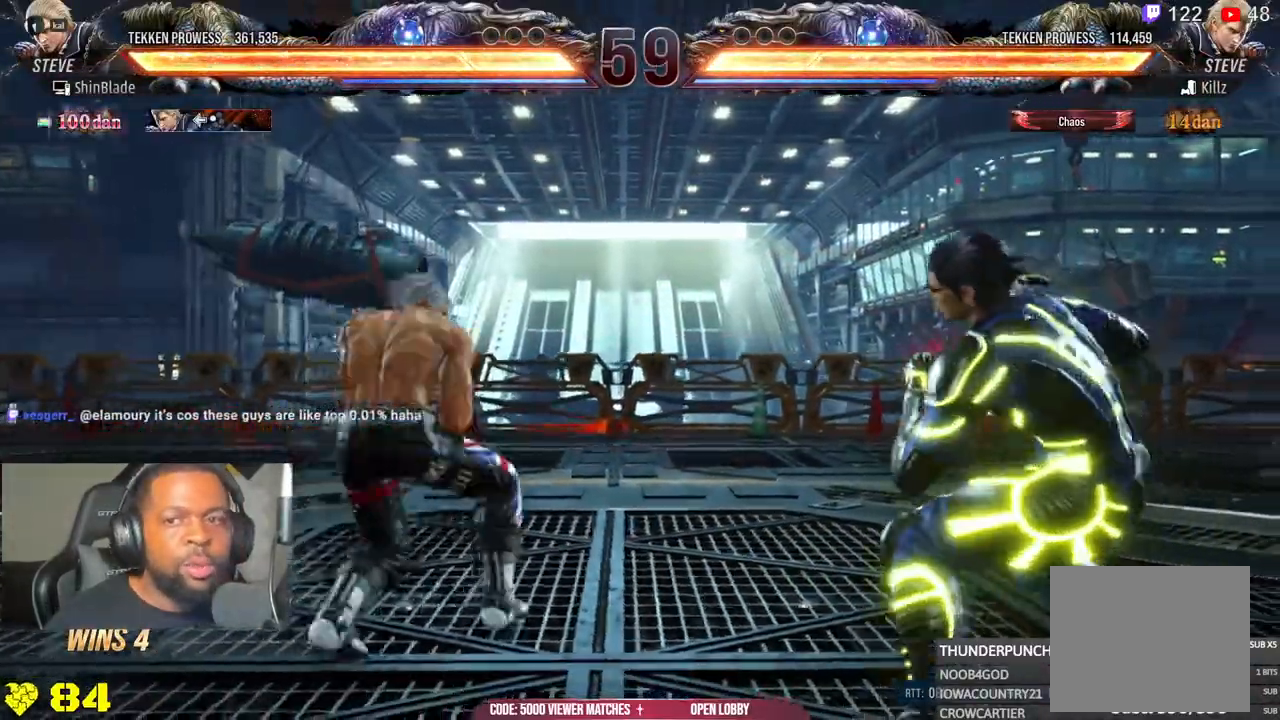
{"dt_ms": 500, "buttons": ["SQUARE", "TRIANGLE"], "left_stick": "center", "right_stick": "center", "events": [[67, "DPAD_RIGHT", "down"], [83, "TRIANGLE", "down"], [217, "SQUARE", "down"], [217, "TRIANGLE", "up"], [283, "TRIANGLE", "down"], [317, "SQUARE", "up"], [417, "SQUARE", "down"], [450, "DPAD_RIGHT", "up"]]}
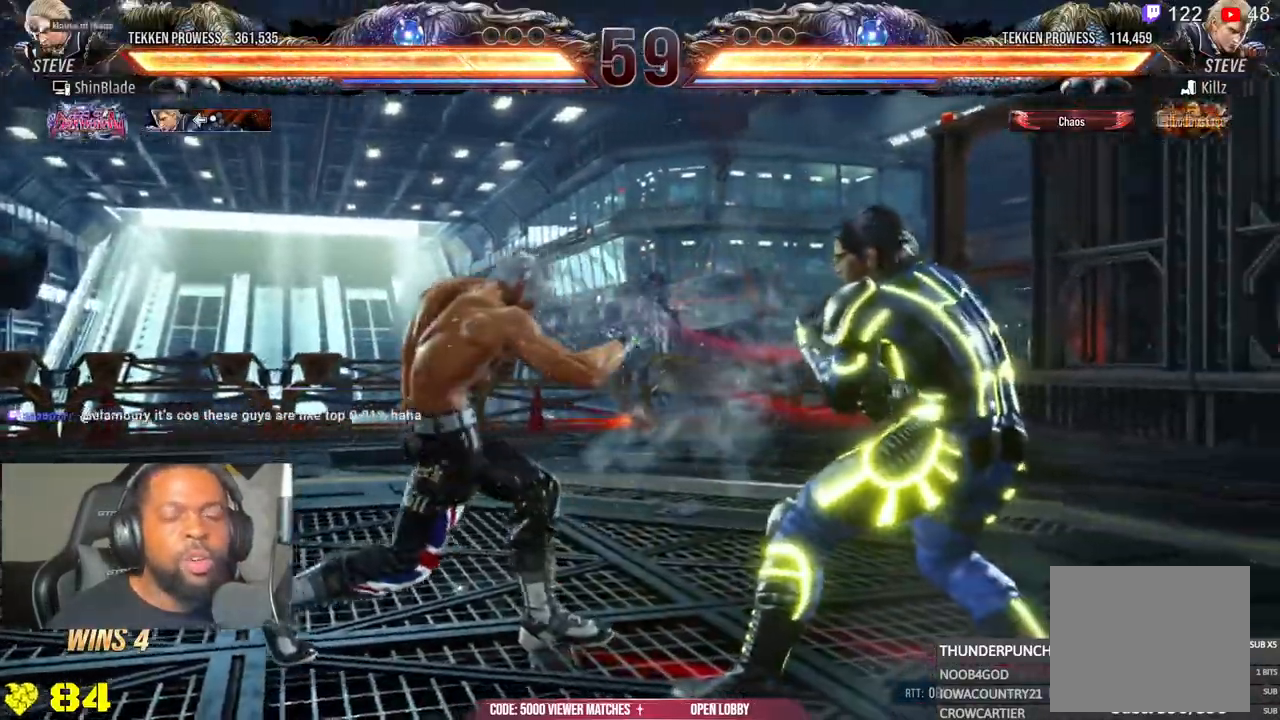
{"dt_ms": 500, "buttons": ["SQUARE", "R1", "R2", "DPAD_LEFT"], "left_stick": "center", "right_stick": "center", "events": [[33, "SQUARE", "up"], [33, "TRIANGLE", "up"], [117, "DPAD_LEFT", "down"], [183, "SQUARE", "down"], [367, "R2", "down"], [383, "R1", "down"]]}
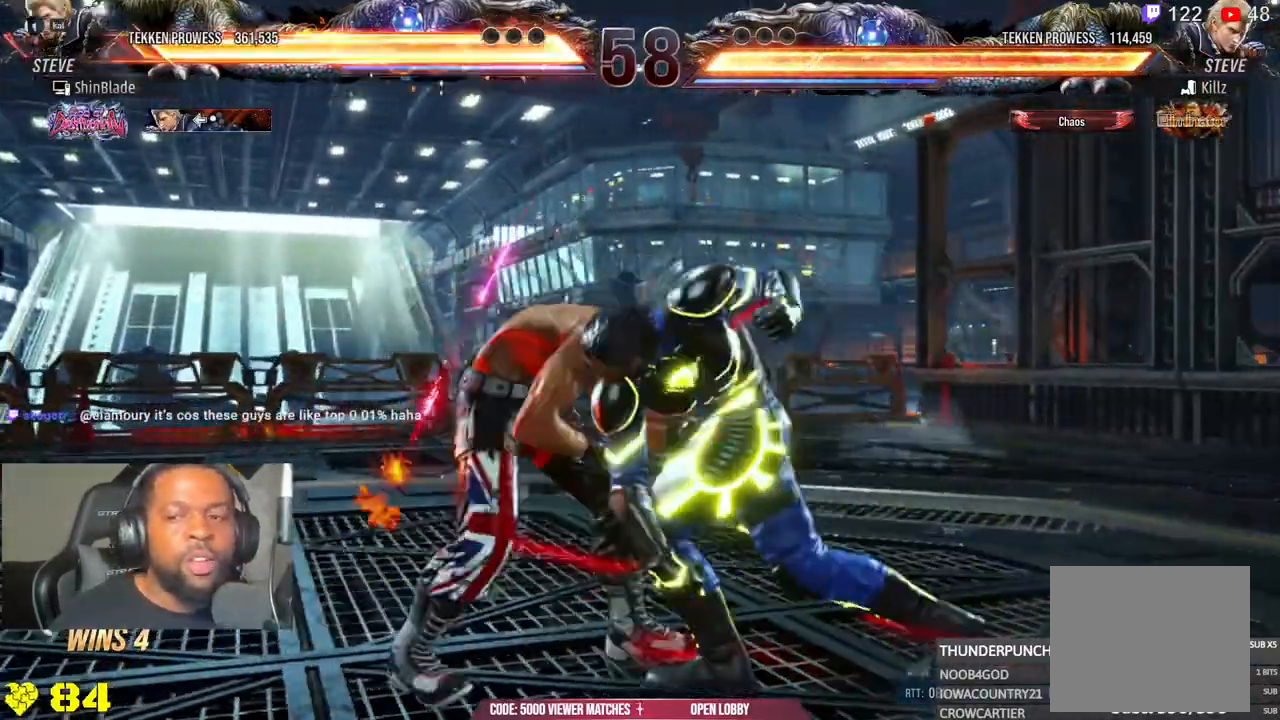
{"dt_ms": 500, "buttons": ["DPAD_LEFT"], "left_stick": "center", "right_stick": "center"}
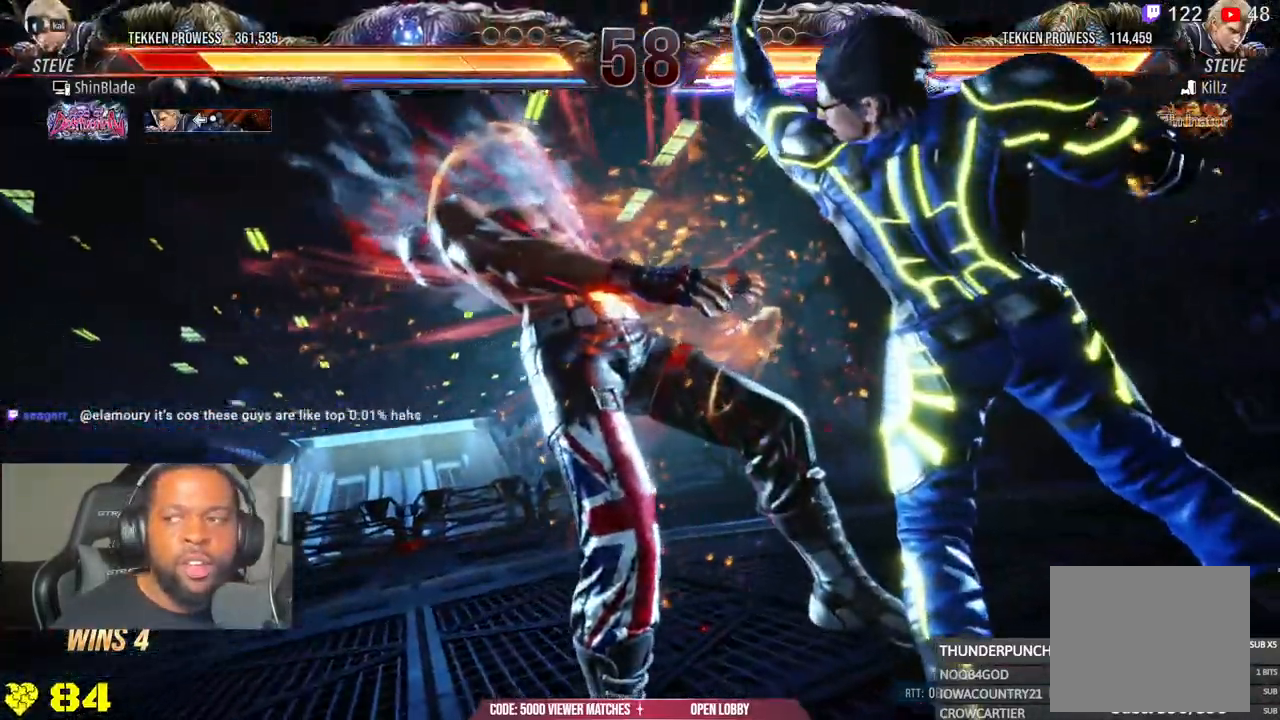
{"dt_ms": 500, "buttons": ["DPAD_LEFT"], "left_stick": "center", "right_stick": "center", "events": []}
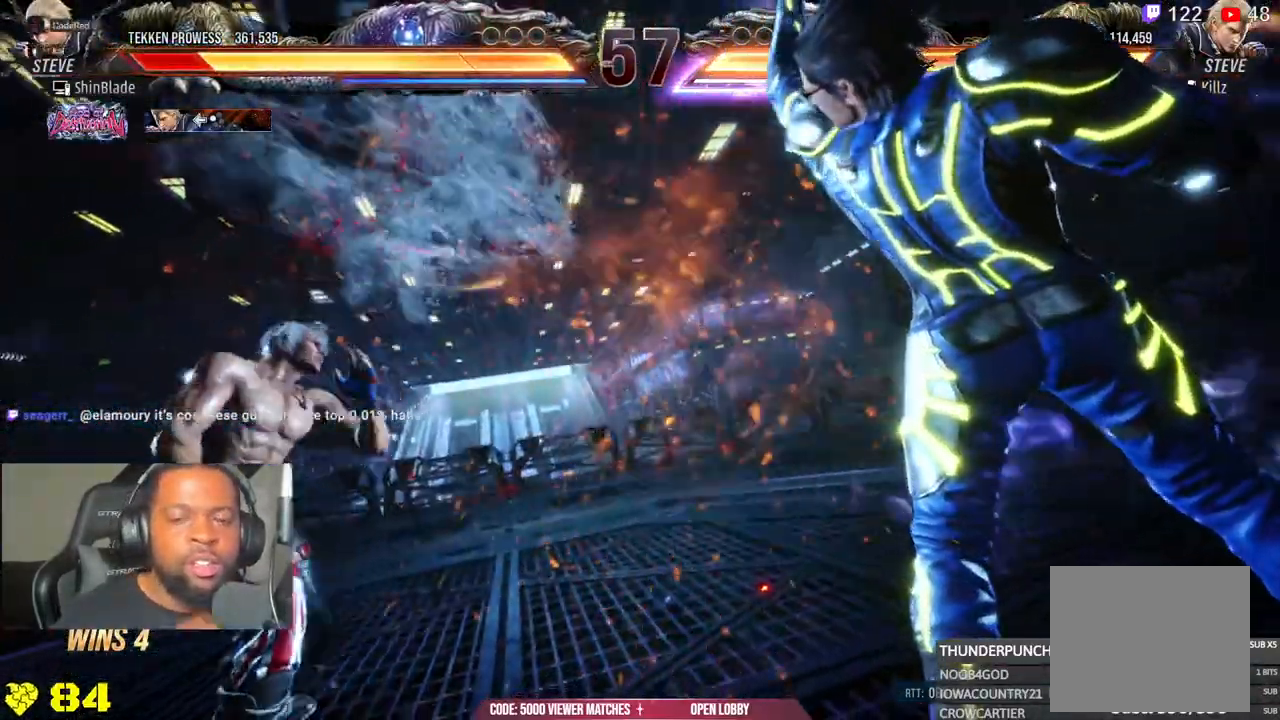
{"dt_ms": 500, "buttons": ["DPAD_LEFT"], "left_stick": "center", "right_stick": "center", "events": []}
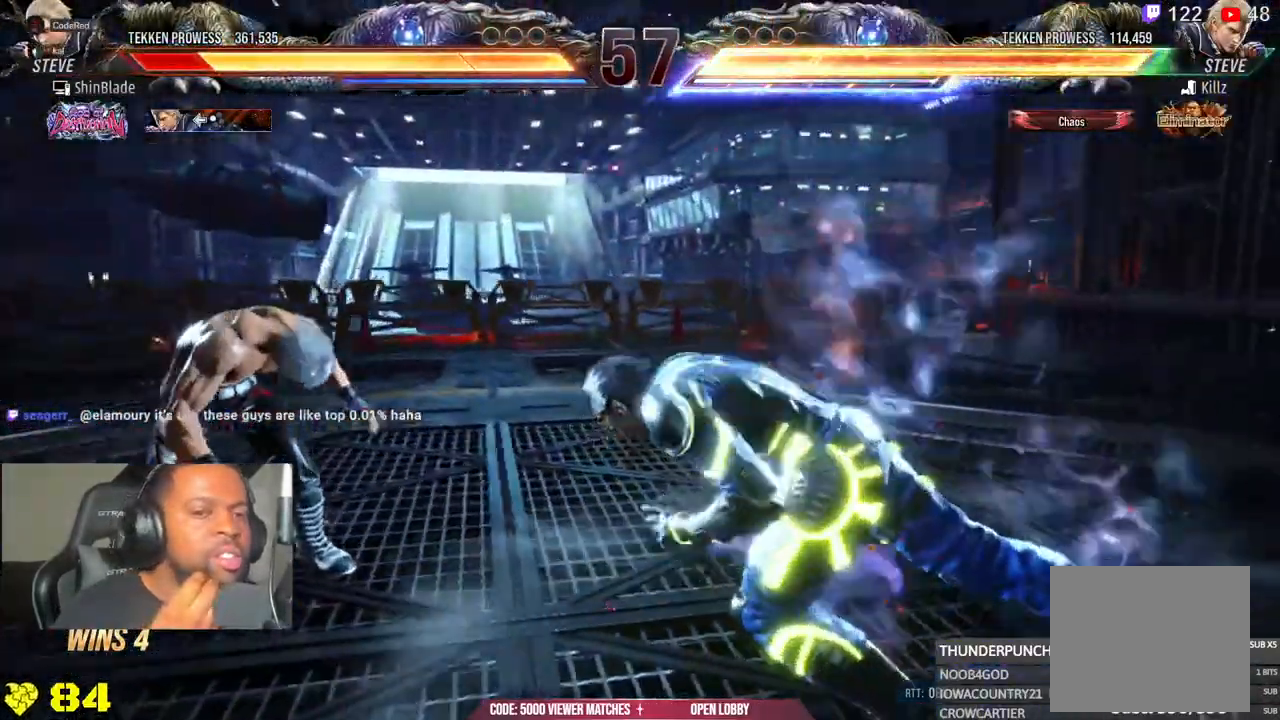
{"dt_ms": 500, "buttons": ["DPAD_DOWN", "DPAD_LEFT"], "left_stick": "center", "right_stick": "center", "events": [[233, "DPAD_LEFT", "up"], [317, "DPAD_LEFT", "down"], [400, "DPAD_LEFT", "up"], [467, "DPAD_LEFT", "down"], [500, "DPAD_DOWN", "down"]]}
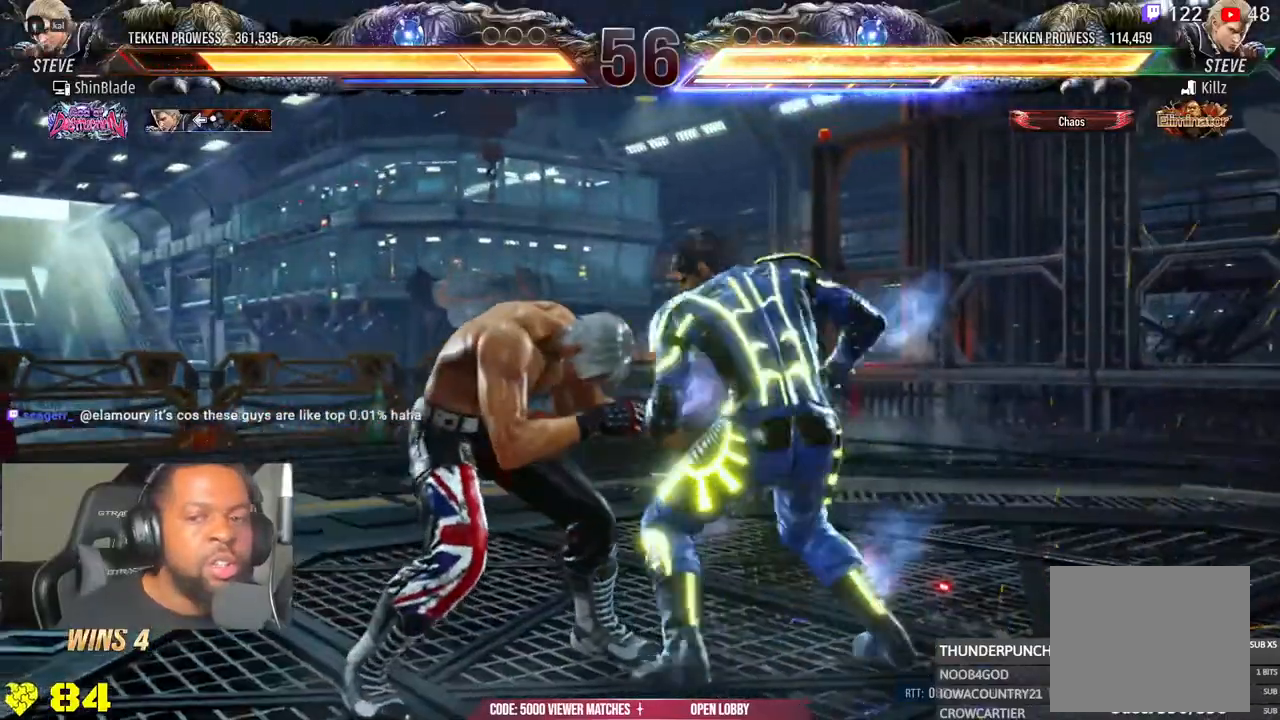
{"dt_ms": 500, "buttons": ["SQUARE"], "left_stick": "center", "right_stick": "center", "events": [[383, "DPAD_LEFT", "up"], [417, "DPAD_DOWN", "up"], [483, "SQUARE", "down"]]}
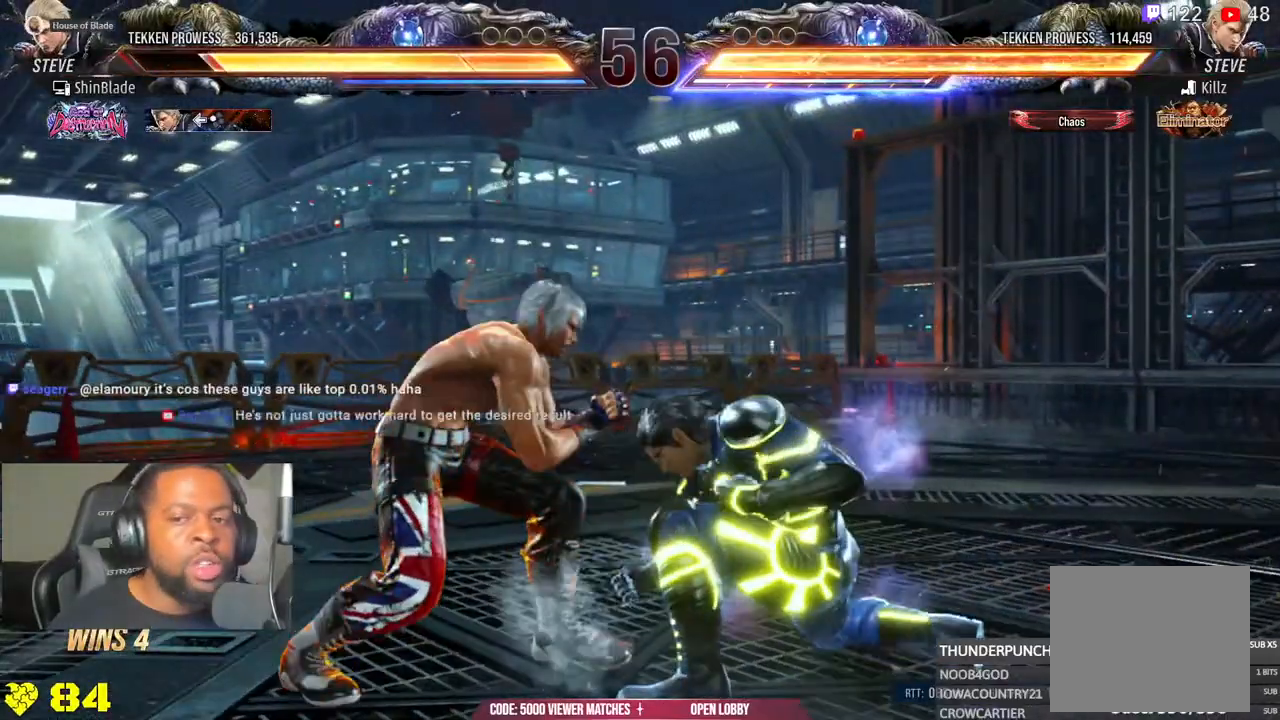
{"dt_ms": 500, "buttons": ["TRIANGLE", "DPAD_LEFT"], "left_stick": "center", "right_stick": "center", "events": [[83, "TRIANGLE", "down"], [100, "SQUARE", "up"], [200, "SQUARE", "down"], [200, "TRIANGLE", "up"], [267, "TRIANGLE", "down"], [317, "SQUARE", "up"], [333, "SQUARE", "down"], [350, "DPAD_LEFT", "down"], [400, "DPAD_DOWN", "down"], [450, "SQUARE", "up"], [483, "DPAD_DOWN", "up"]]}
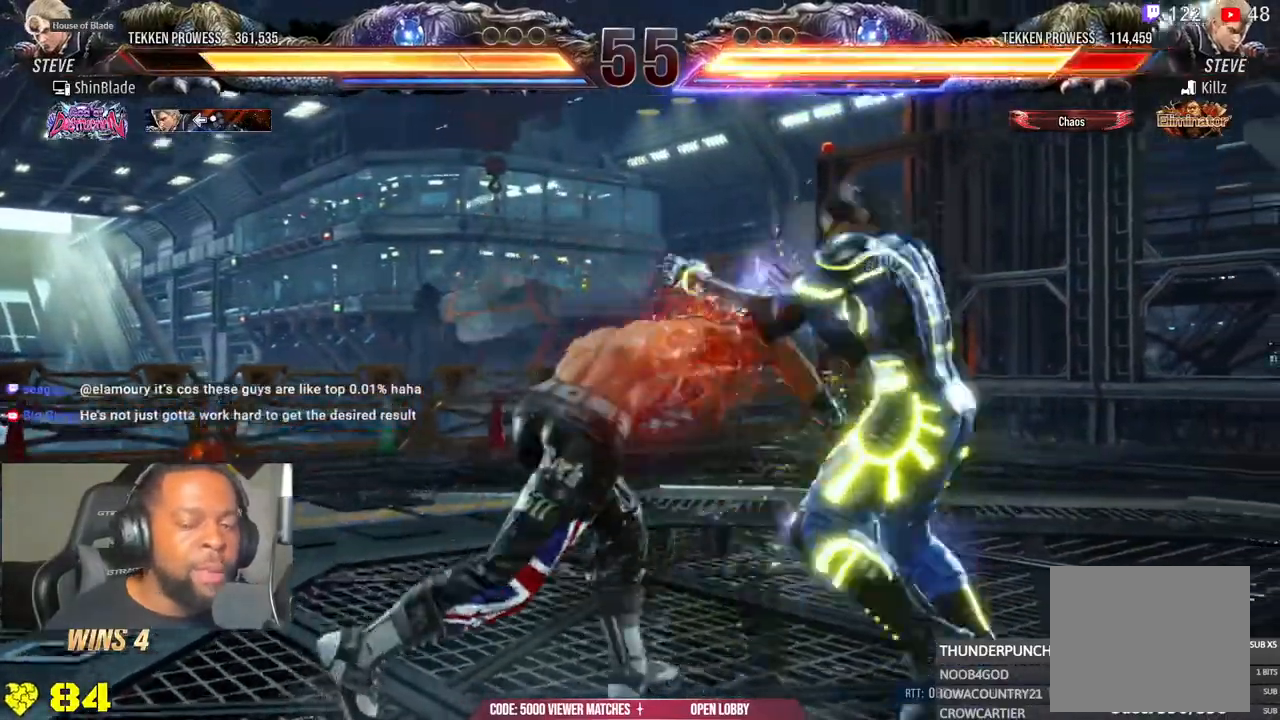
{"dt_ms": 500, "buttons": ["CROSS", "DPAD_UP", "DPAD_LEFT"], "left_stick": "center", "right_stick": "center", "events": [[33, "SQUARE", "down"], [33, "TRIANGLE", "up"], [83, "TRIANGLE", "down"], [150, "left_stick", "right"], [217, "left_stick", "center"], [250, "TRIANGLE", "up"], [300, "DPAD_LEFT", "up"], [333, "SQUARE", "up"], [383, "DPAD_LEFT", "down"], [383, "DPAD_UP", "down"], [467, "CROSS", "down"]]}
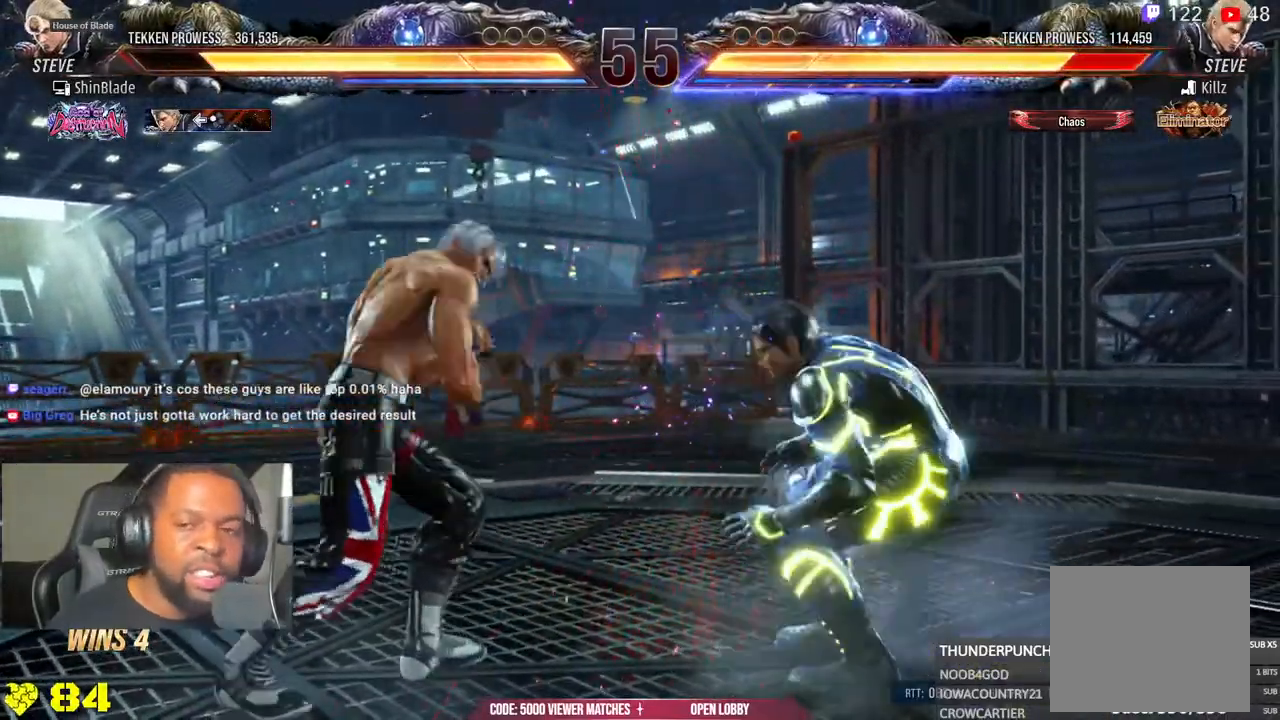
{"dt_ms": 500, "buttons": ["CROSS", "DPAD_RIGHT"], "left_stick": "center", "right_stick": "center", "events": [[67, "DPAD_LEFT", "up"], [117, "CROSS", "up"], [133, "DPAD_UP", "up"], [467, "DPAD_RIGHT", "down"], [500, "CROSS", "down"]]}
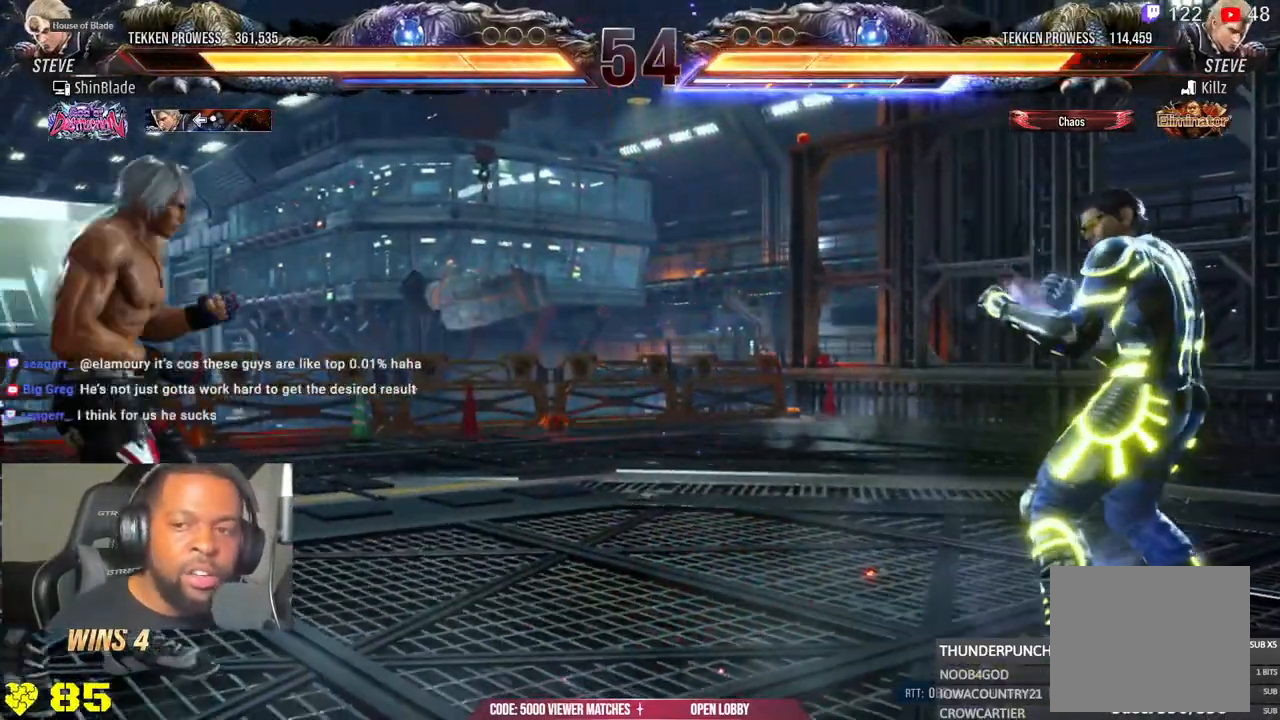
{"dt_ms": 500, "buttons": ["DPAD_LEFT"], "left_stick": "center", "right_stick": "center", "events": [[17, "DPAD_DOWN", "down"], [117, "DPAD_RIGHT", "up"], [167, "DPAD_LEFT", "down"], [200, "CROSS", "up"], [267, "DPAD_DOWN", "up"], [317, "DPAD_LEFT", "up"], [350, "DPAD_LEFT", "down"], [433, "DPAD_LEFT", "up"], [483, "DPAD_LEFT", "down"]]}
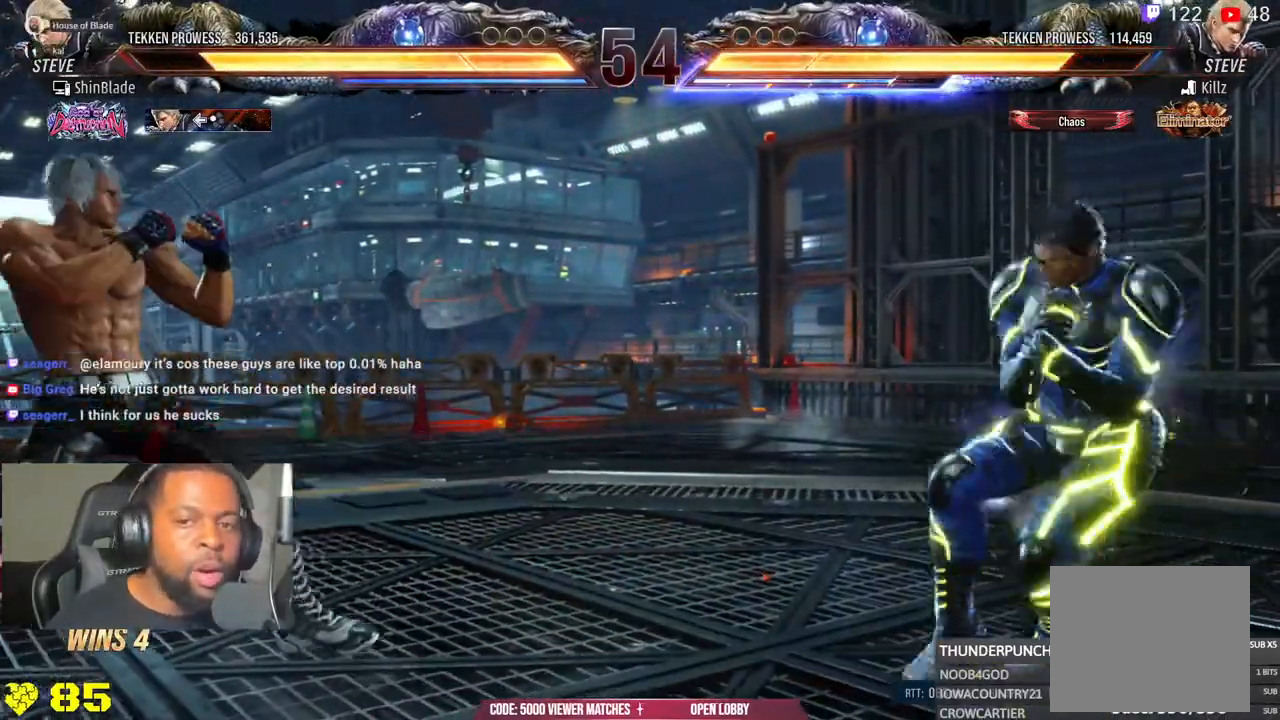
{"dt_ms": 500, "buttons": ["DPAD_LEFT"], "left_stick": "center", "right_stick": "center", "events": [[117, "CIRCLE", "down"], [117, "CROSS", "down"], [183, "DPAD_DOWN", "down"], [200, "CROSS", "up"], [217, "CIRCLE", "up"], [250, "DPAD_DOWN", "up"], [283, "DPAD_LEFT", "up"], [367, "DPAD_LEFT", "down"]]}
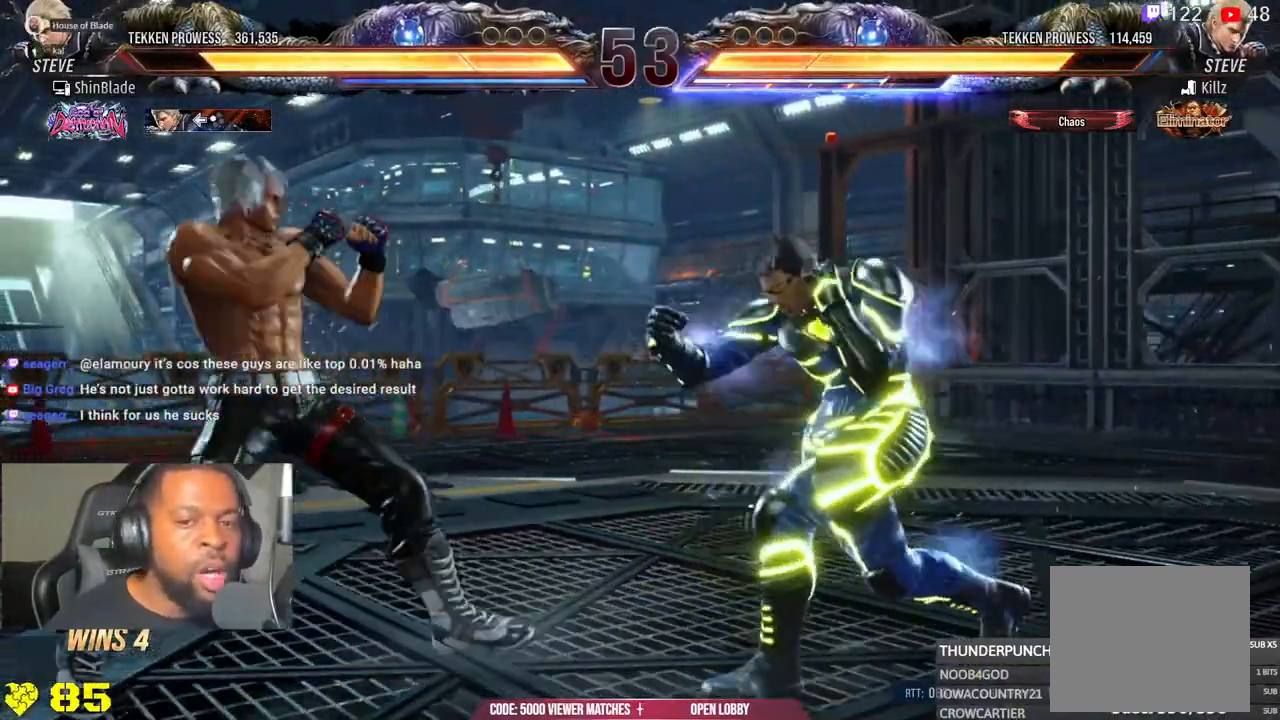
{"dt_ms": 500, "buttons": ["DPAD_LEFT"], "left_stick": "center", "right_stick": "center", "events": [[100, "DPAD_DOWN", "down"], [167, "DPAD_DOWN", "up"], [400, "DPAD_DOWN", "down"], [467, "DPAD_DOWN", "up"]]}
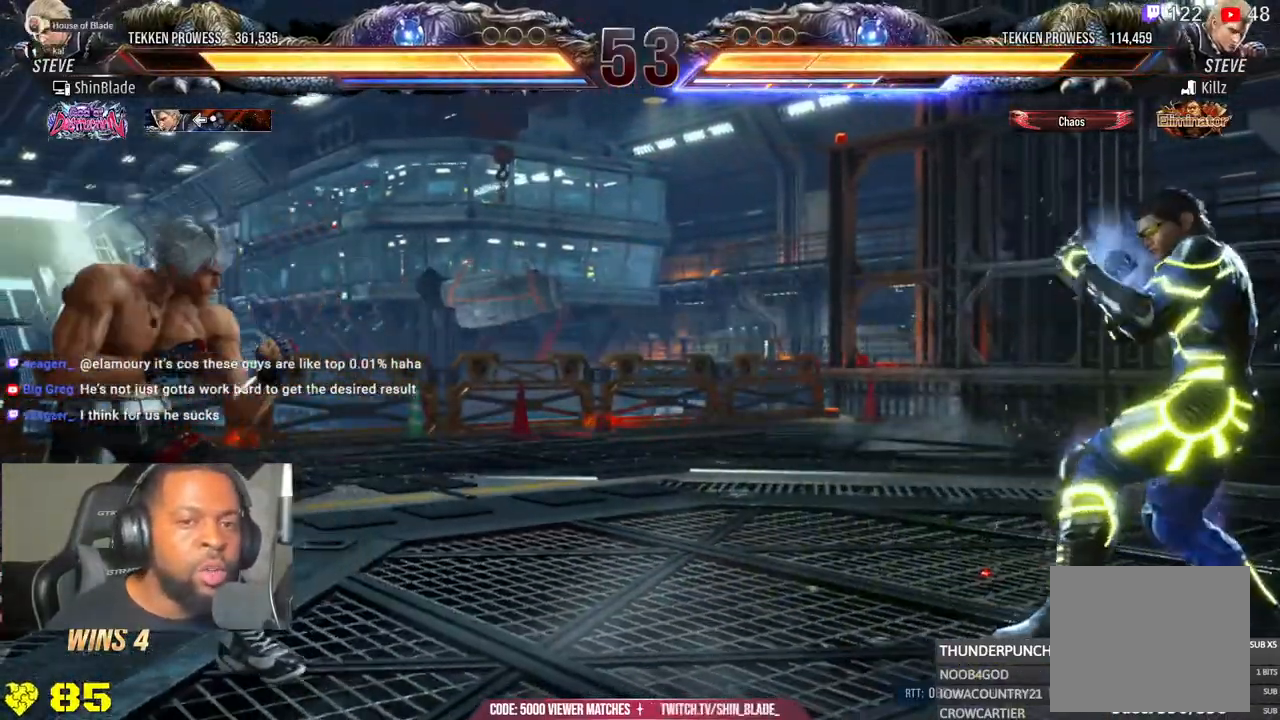
{"dt_ms": 500, "buttons": [], "left_stick": "center", "right_stick": "center", "events": [[33, "DPAD_LEFT", "up"], [100, "DPAD_LEFT", "down"], [183, "DPAD_DOWN", "down"], [233, "DPAD_LEFT", "up"], [283, "DPAD_DOWN", "up"], [333, "DPAD_LEFT", "down"], [433, "DPAD_LEFT", "up"]]}
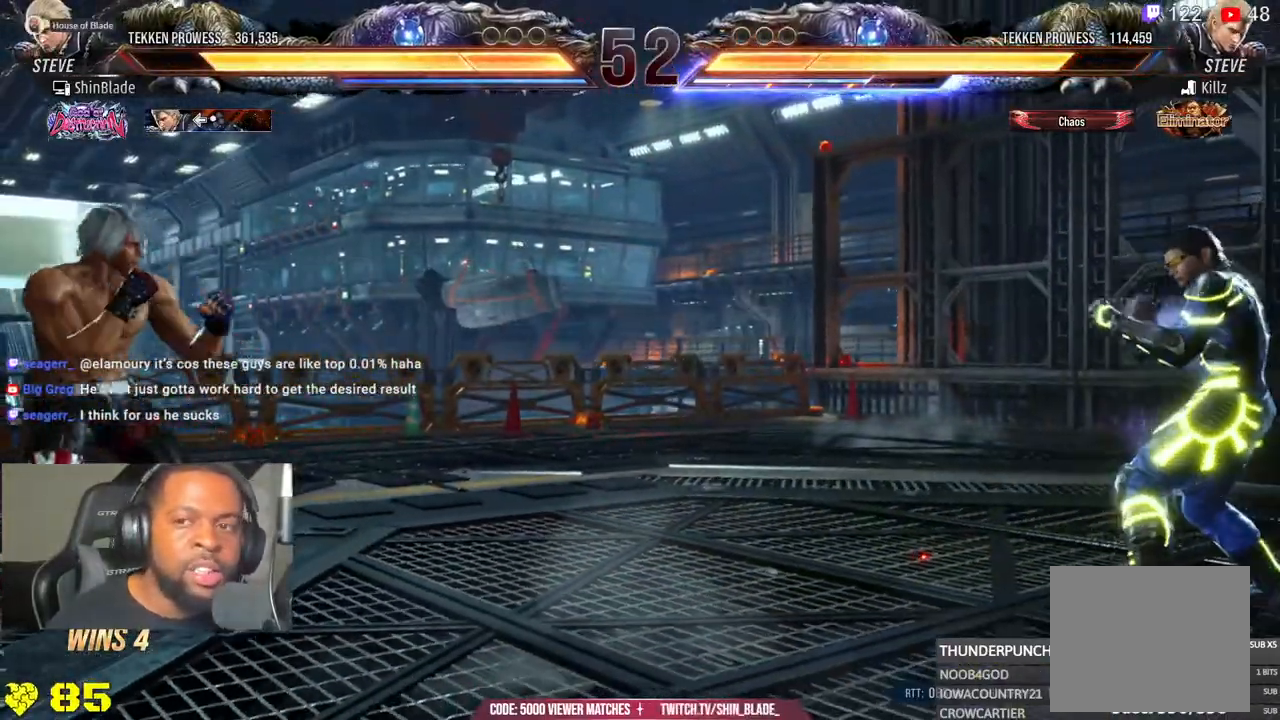
{"dt_ms": 500, "buttons": ["DPAD_LEFT"], "left_stick": "center", "right_stick": "center", "events": [[17, "DPAD_LEFT", "down"], [100, "DPAD_DOWN", "down"], [133, "DPAD_LEFT", "up"], [200, "DPAD_DOWN", "up"], [283, "DPAD_LEFT", "down"], [400, "DPAD_LEFT", "up"], [450, "DPAD_LEFT", "down"]]}
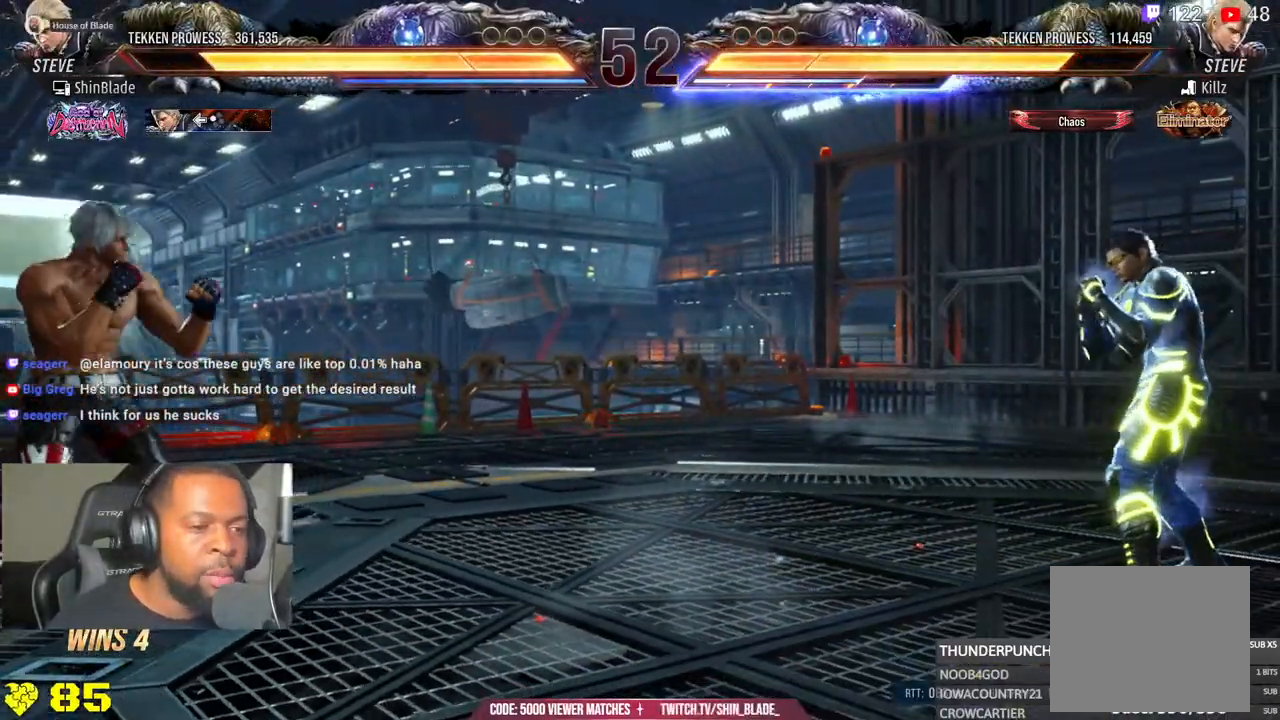
{"dt_ms": 500, "buttons": ["DPAD_DOWN", "DPAD_LEFT"], "left_stick": "center", "right_stick": "center", "events": [[67, "DPAD_DOWN", "down"], [83, "DPAD_LEFT", "up"], [133, "DPAD_DOWN", "up"], [233, "DPAD_LEFT", "down"], [317, "DPAD_LEFT", "up"], [383, "DPAD_LEFT", "down"], [500, "DPAD_DOWN", "down"]]}
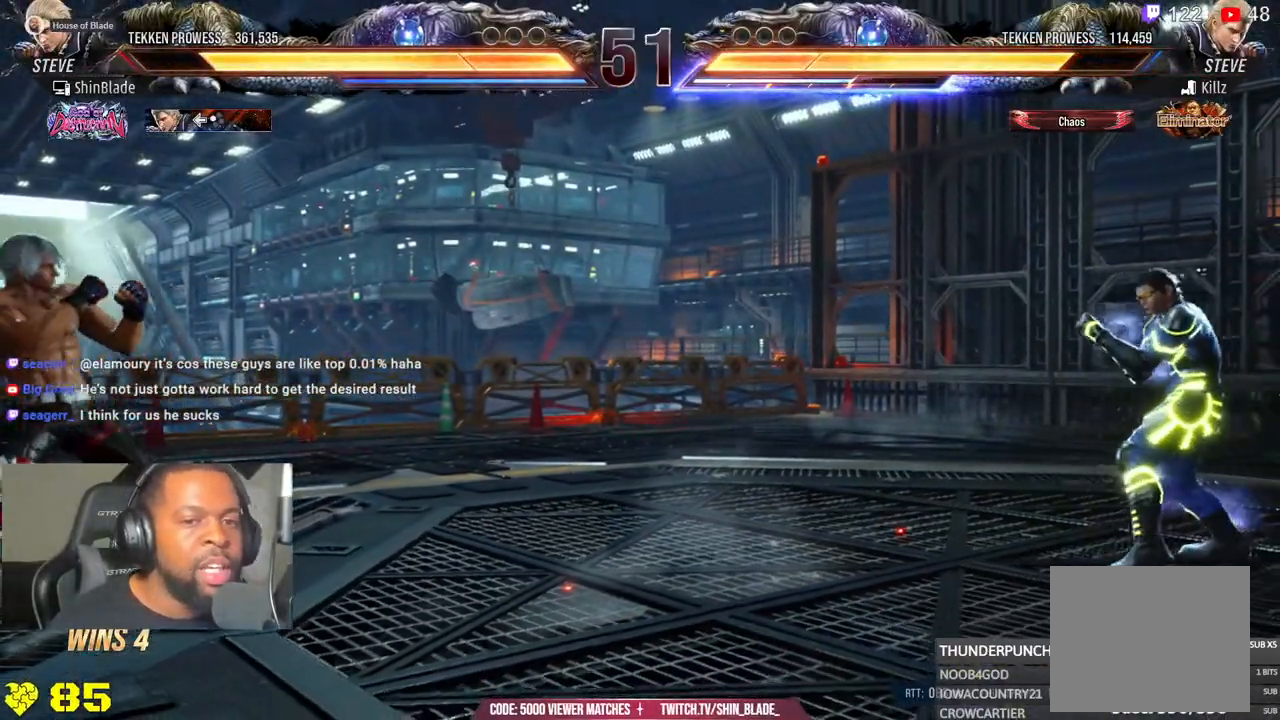
{"dt_ms": 500, "buttons": ["DPAD_RIGHT"], "left_stick": "center", "right_stick": "center", "events": [[17, "DPAD_LEFT", "up"], [83, "DPAD_DOWN", "up"], [200, "DPAD_LEFT", "down"], [267, "DPAD_LEFT", "up"], [350, "DPAD_LEFT", "down"], [417, "DPAD_LEFT", "up"], [500, "DPAD_RIGHT", "down"]]}
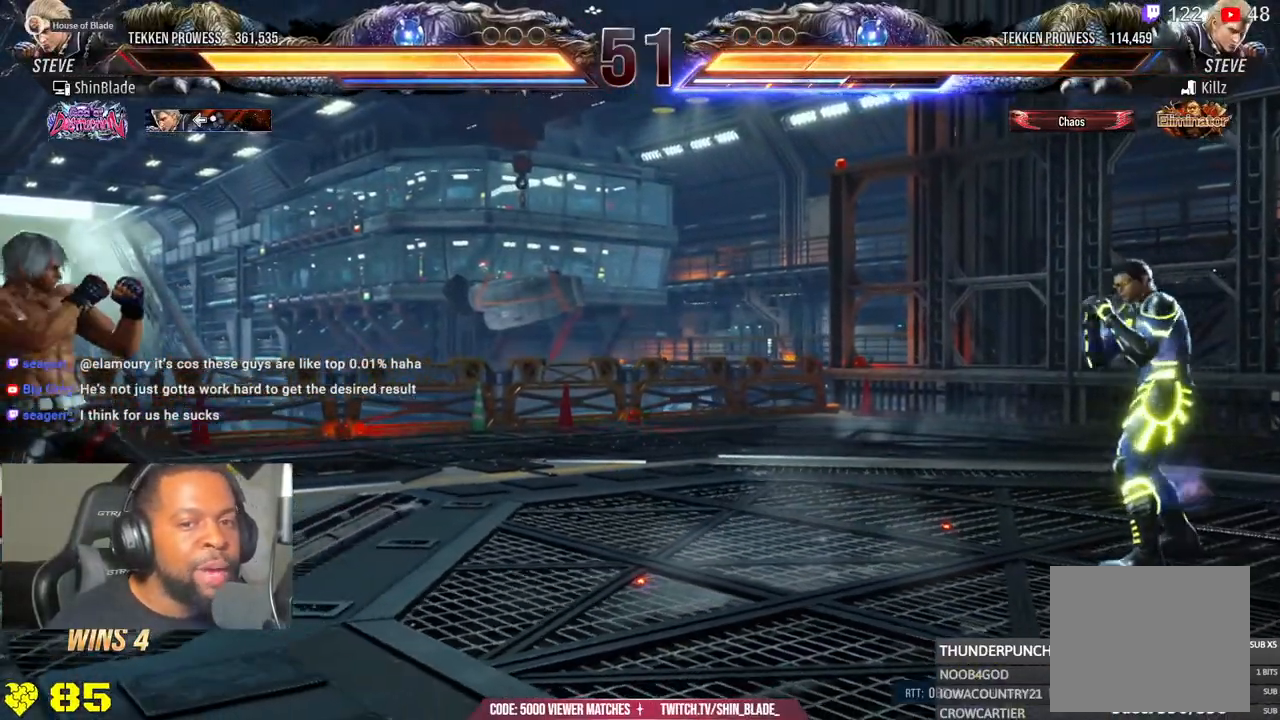
{"dt_ms": 500, "buttons": ["CROSS", "CIRCLE"], "left_stick": "center", "right_stick": "center", "events": [[67, "DPAD_RIGHT", "up"], [133, "DPAD_RIGHT", "down"], [467, "DPAD_RIGHT", "up"], [483, "CIRCLE", "down"], [483, "CROSS", "down"]]}
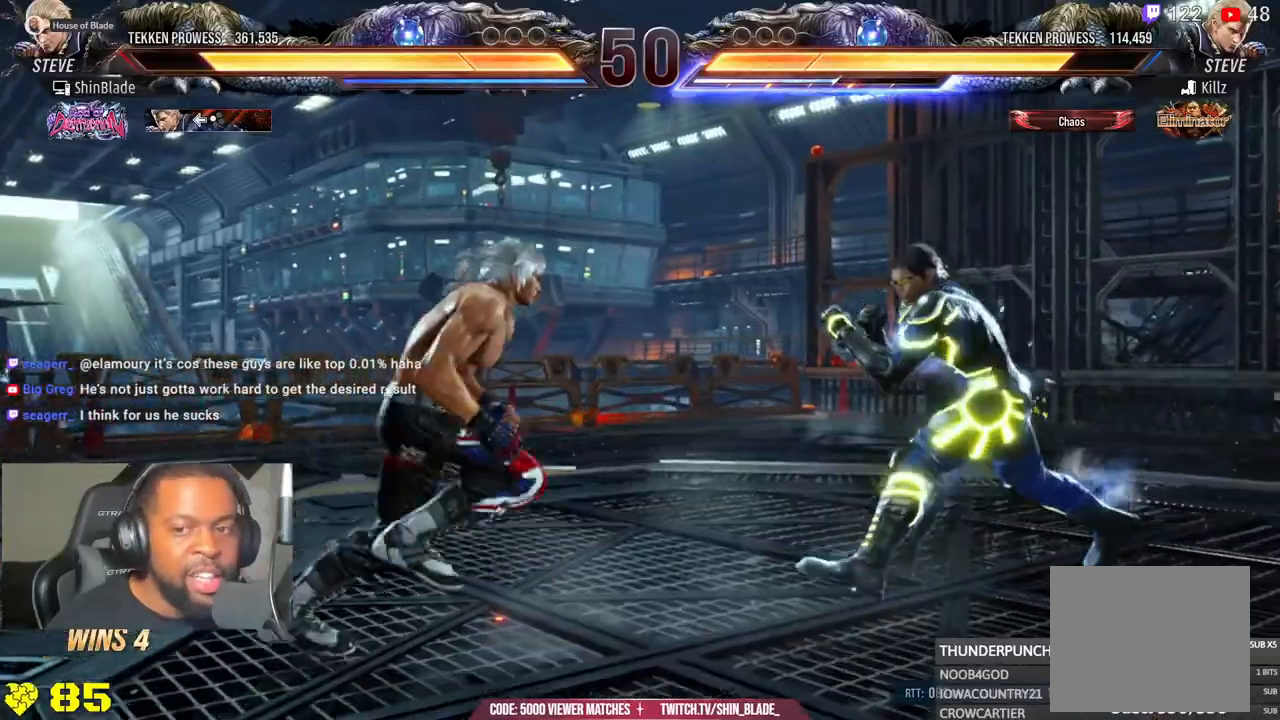
{"dt_ms": 500, "buttons": ["TRIANGLE", "DPAD_RIGHT"], "left_stick": "center", "right_stick": "center", "events": [[83, "CIRCLE", "up"], [83, "CROSS", "up"], [150, "DPAD_RIGHT", "down"], [167, "TRIANGLE", "down"]]}
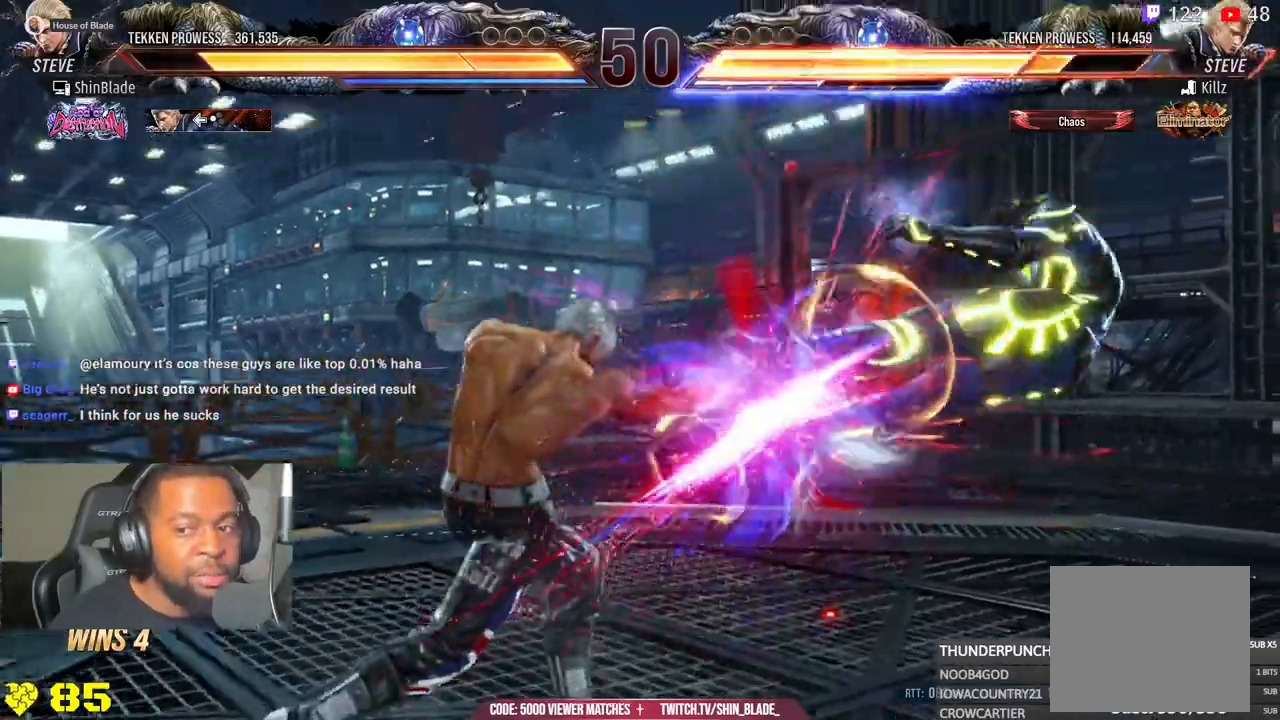
{"dt_ms": 500, "buttons": ["TRIANGLE"], "left_stick": "center", "right_stick": "center", "events": [[17, "SQUARE", "down"], [17, "TRIANGLE", "up"], [150, "SQUARE", "up"], [233, "SQUARE", "down"], [267, "DPAD_RIGHT", "up"], [317, "SQUARE", "up"], [317, "TRIANGLE", "down"], [383, "DPAD_RIGHT", "down"], [417, "DPAD_RIGHT", "up"]]}
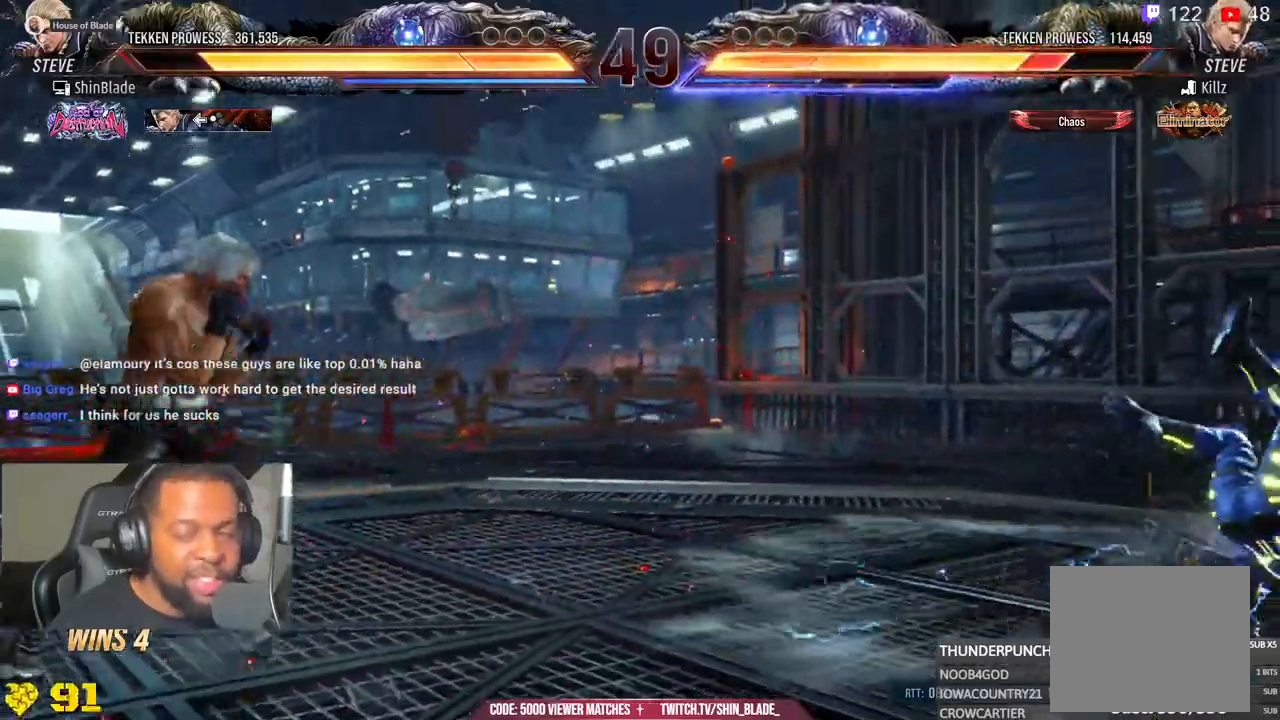
{"dt_ms": 500, "buttons": [], "left_stick": "center", "right_stick": "center", "events": [[17, "DPAD_RIGHT", "down"], [17, "TRIANGLE", "up"], [383, "DPAD_RIGHT", "up"], [433, "DPAD_RIGHT", "down"], [483, "DPAD_RIGHT", "up"]]}
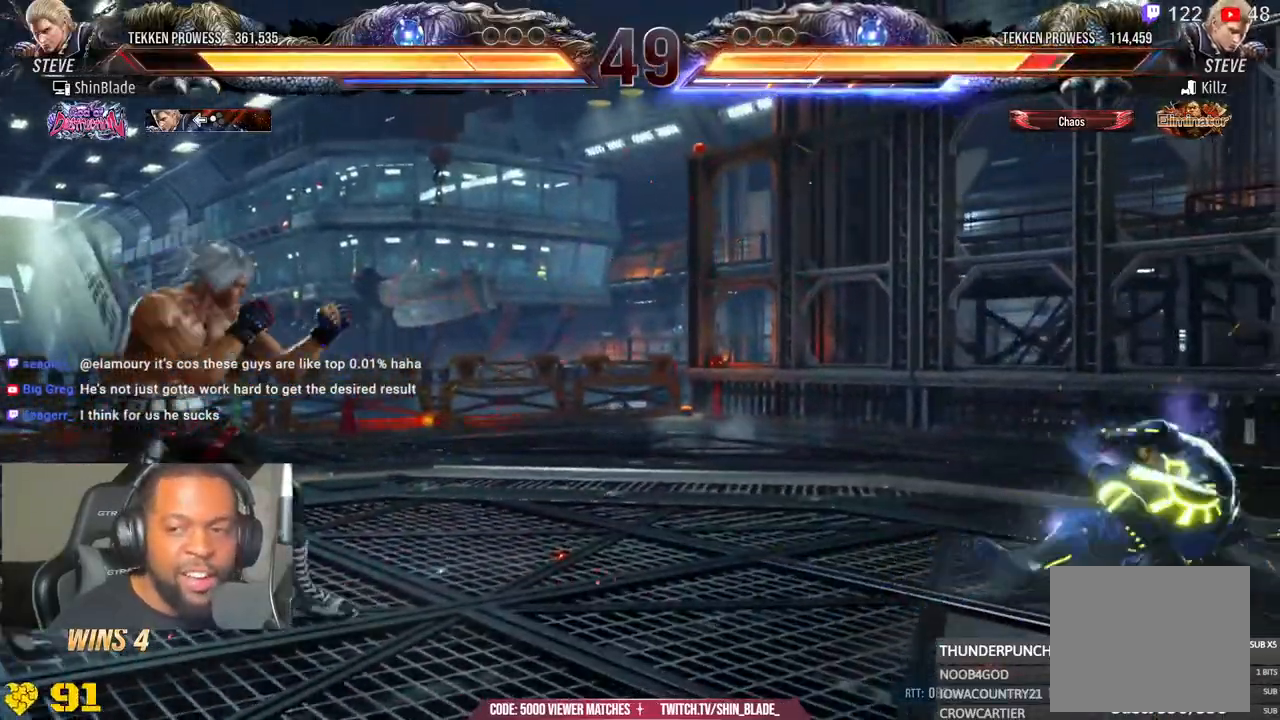
{"dt_ms": 500, "buttons": ["DPAD_RIGHT"], "left_stick": "center", "right_stick": "center", "events": [[33, "DPAD_RIGHT", "down"]]}
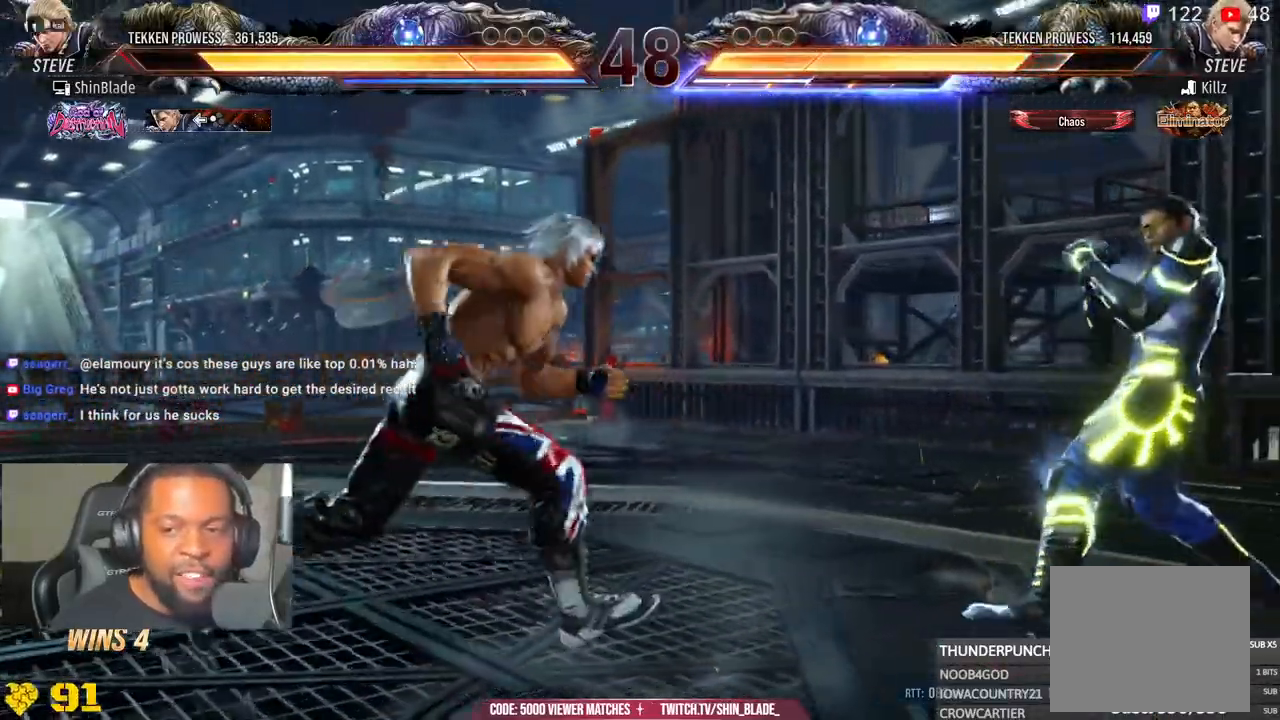
{"dt_ms": 500, "buttons": ["SQUARE"], "left_stick": "center", "right_stick": "center", "events": [[100, "SQUARE", "down"], [183, "TRIANGLE", "down"], [200, "SQUARE", "up"], [283, "SQUARE", "down"], [300, "DPAD_RIGHT", "up"], [300, "TRIANGLE", "up"], [367, "SQUARE", "up"], [367, "TRIANGLE", "down"], [467, "SQUARE", "down"], [467, "TRIANGLE", "up"]]}
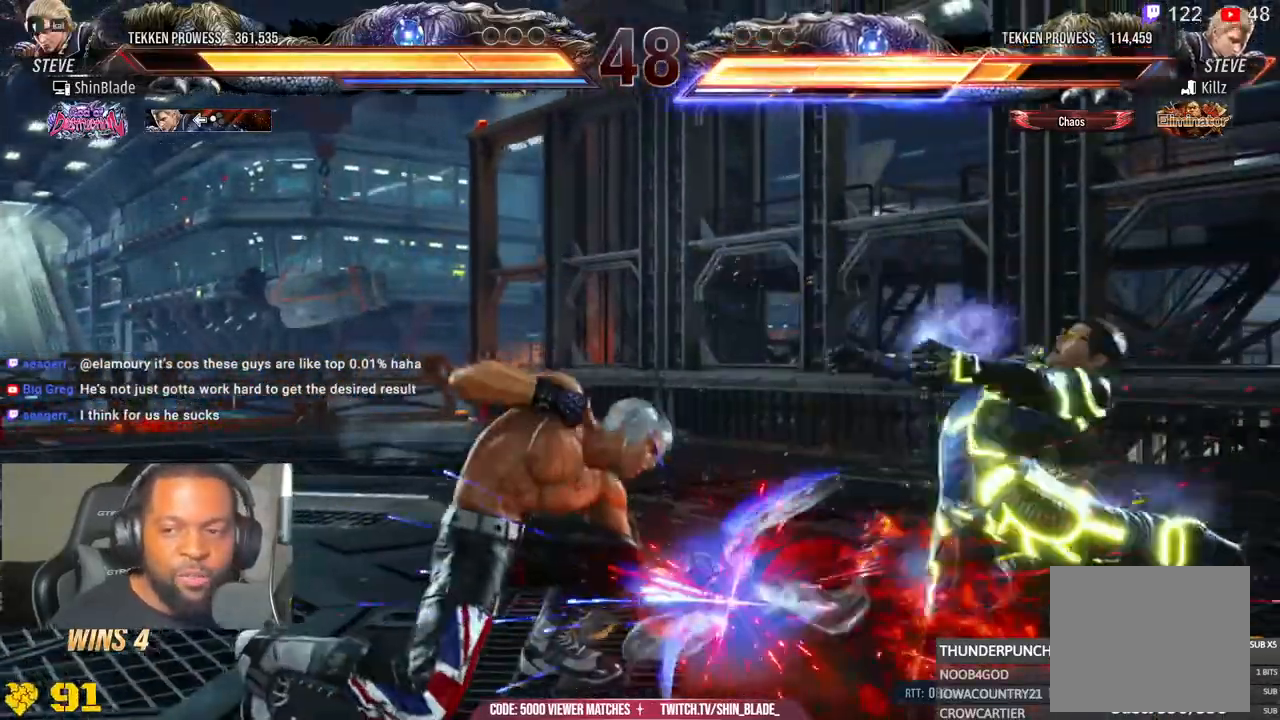
{"dt_ms": 1000, "buttons": ["SQUARE"], "left_stick": "center", "right_stick": "center"}
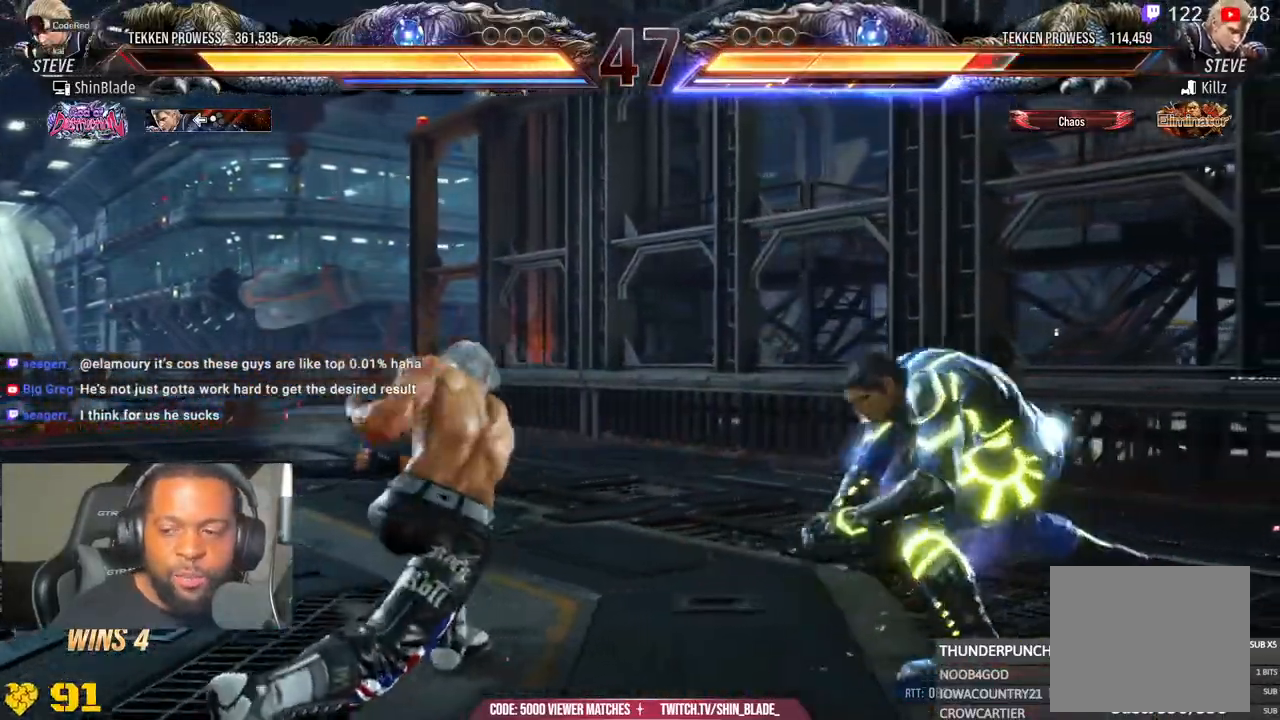
{"dt_ms": 500, "buttons": ["TRIANGLE", "DPAD_RIGHT"], "left_stick": "center", "right_stick": "center", "events": [[33, "SQUARE", "up"], [217, "DPAD_RIGHT", "down"], [283, "DPAD_RIGHT", "up"], [350, "DPAD_RIGHT", "down"], [500, "TRIANGLE", "down"]]}
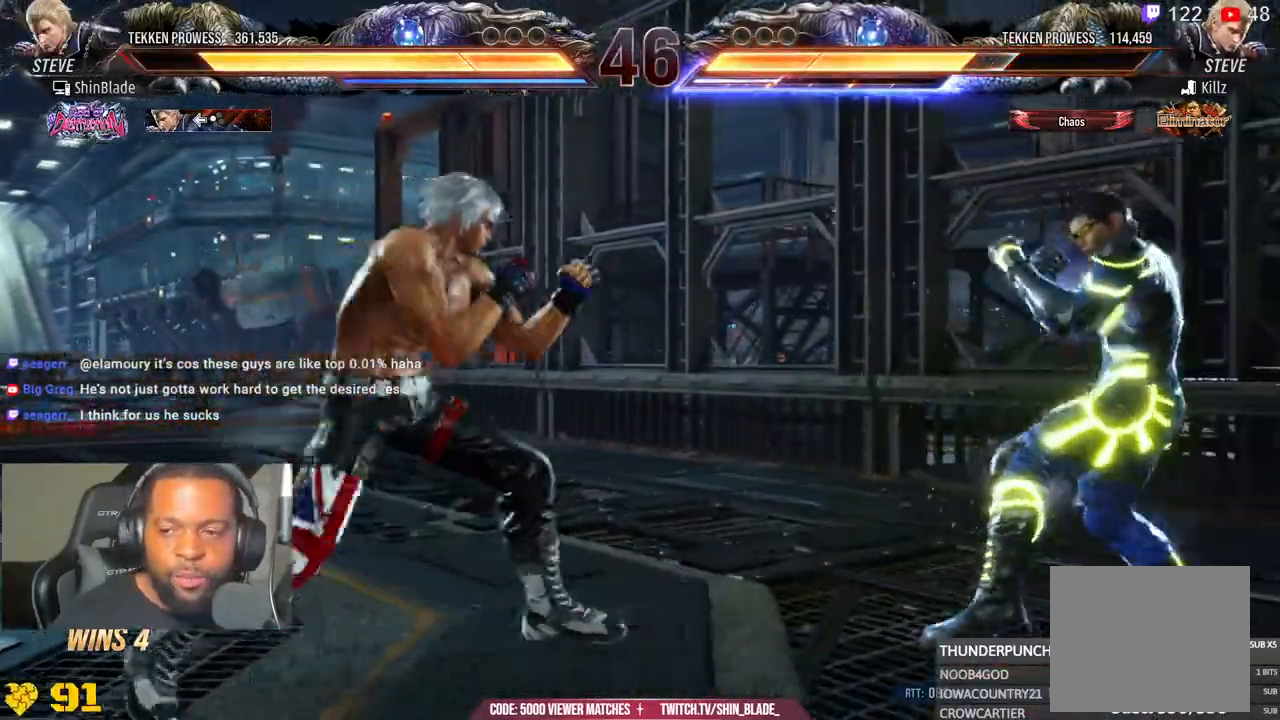
{"dt_ms": 500, "buttons": ["SQUARE"], "left_stick": "center", "right_stick": "center", "events": [[233, "DPAD_RIGHT", "up"], [283, "SQUARE", "down"], [383, "SQUARE", "up"], [400, "DPAD_LEFT", "down"], [467, "SQUARE", "down"], [467, "TRIANGLE", "up"], [500, "DPAD_LEFT", "up"]]}